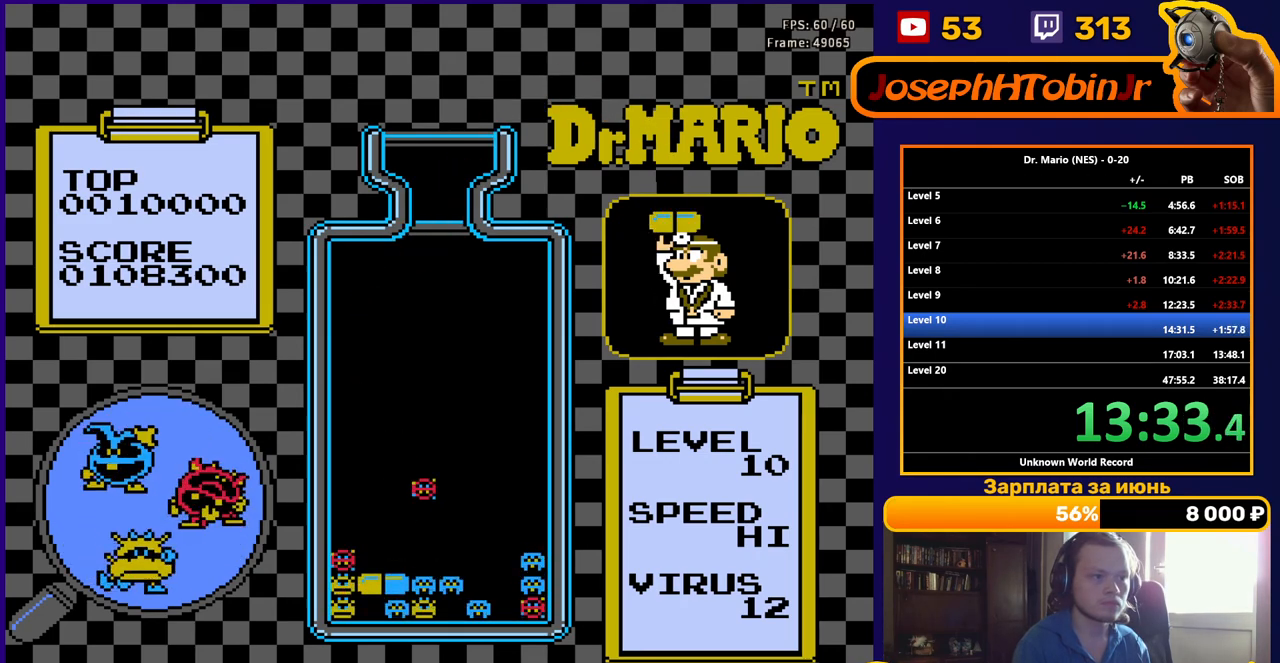
Gameplay with a controller (Nintendo layout); each line is a JSON object with the inputs held at the frame after it. "events" lists button and stick changes between this image and that frame as [ms after this image, input, new state], when the widget could be followed in between. Not read: L3 R3.
{"buttons": ["DPAD_LEFT"], "events": [[467, "DPAD_LEFT", "down"]]}
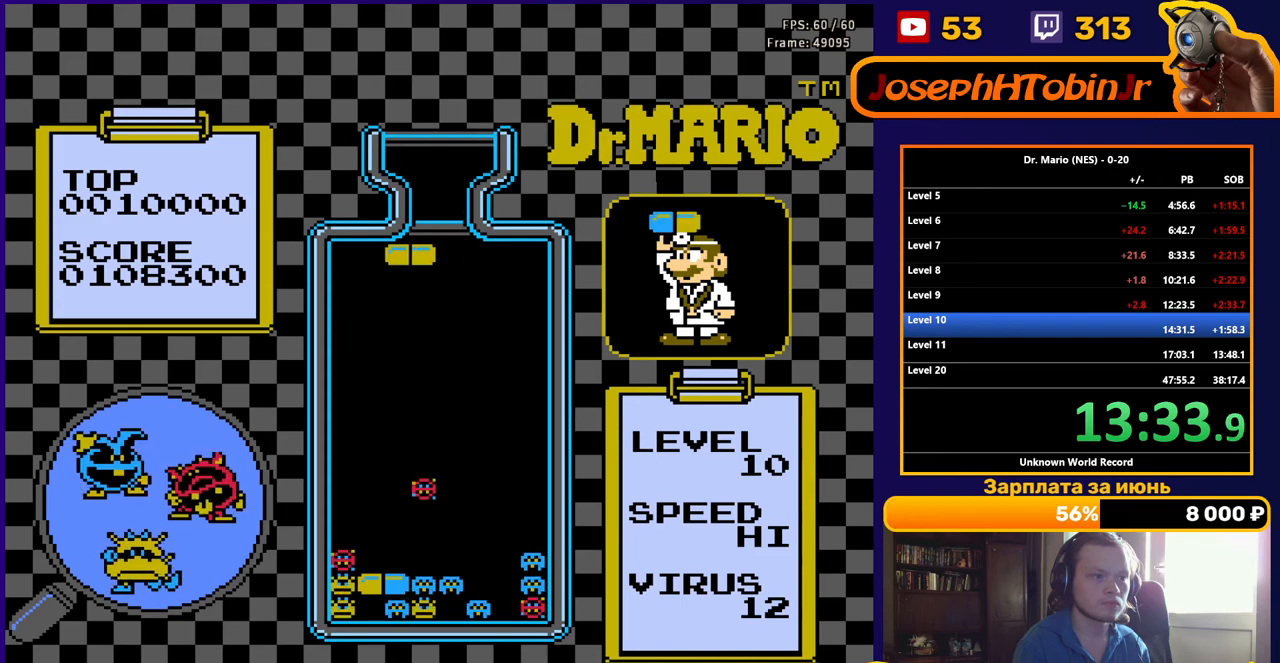
{"buttons": ["DPAD_DOWN"], "events": [[50, "B", "down"], [50, "DPAD_LEFT", "up"], [100, "DPAD_LEFT", "down"], [150, "B", "up"], [167, "DPAD_LEFT", "up"], [233, "DPAD_DOWN", "down"]]}
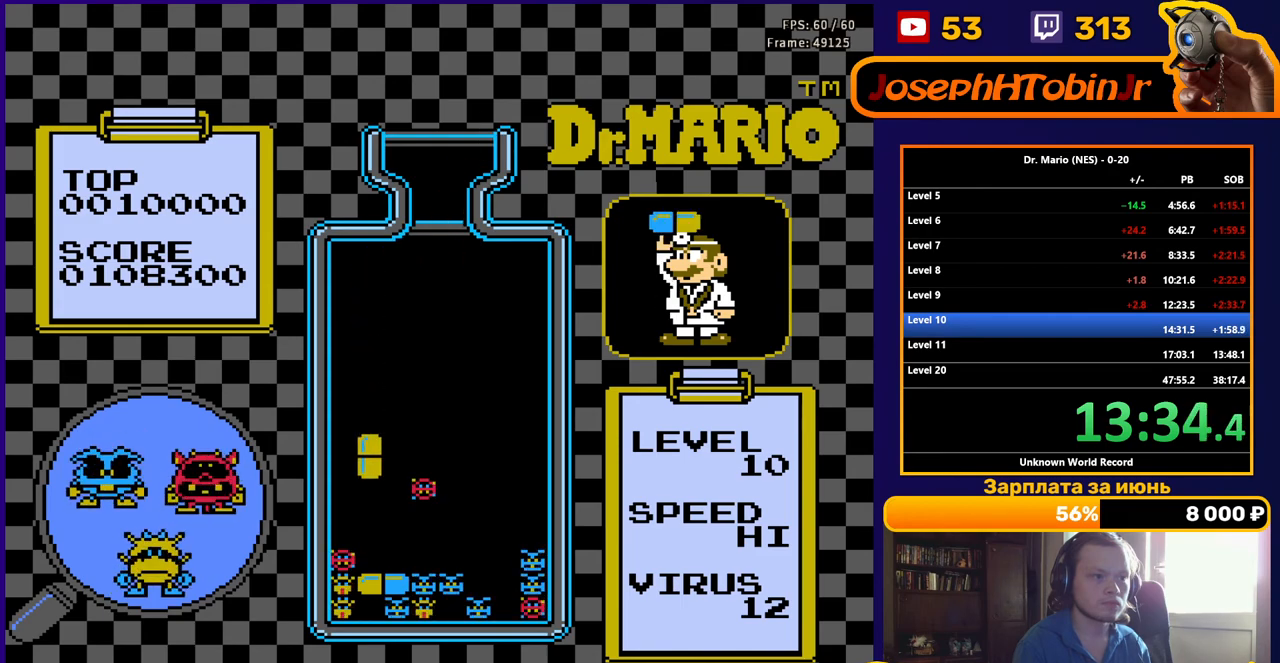
{"buttons": [], "events": [[467, "DPAD_DOWN", "up"]]}
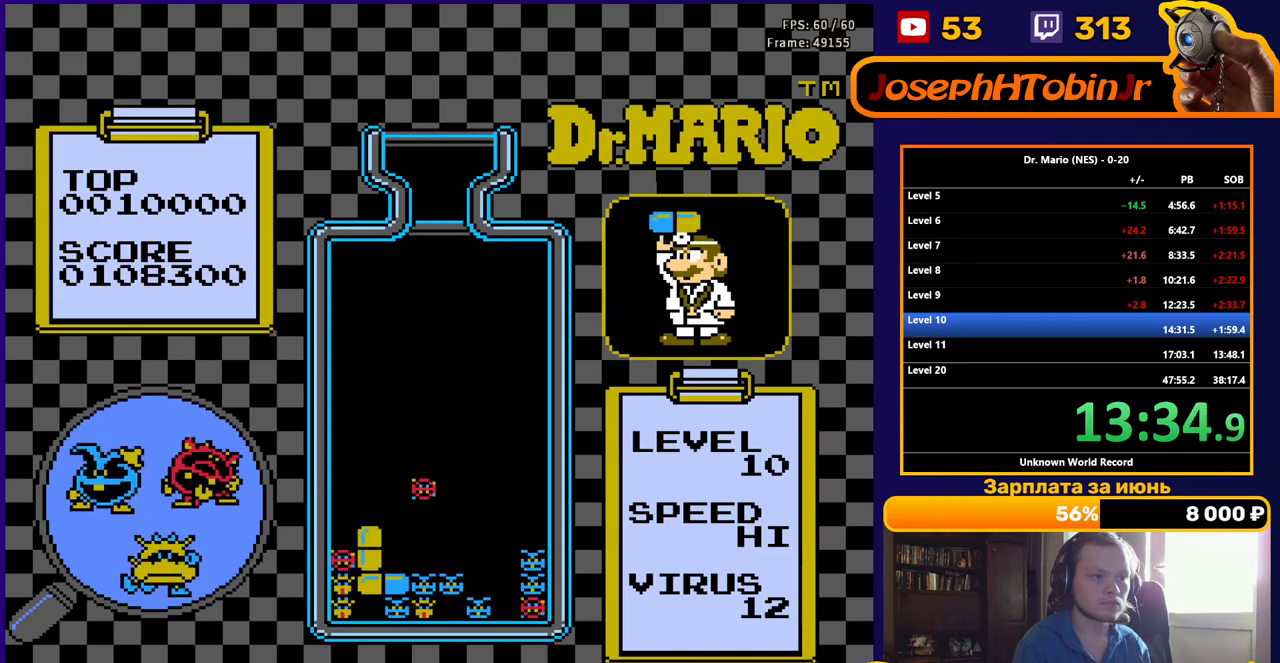
{"buttons": ["DPAD_RIGHT"], "events": [[433, "DPAD_RIGHT", "down"]]}
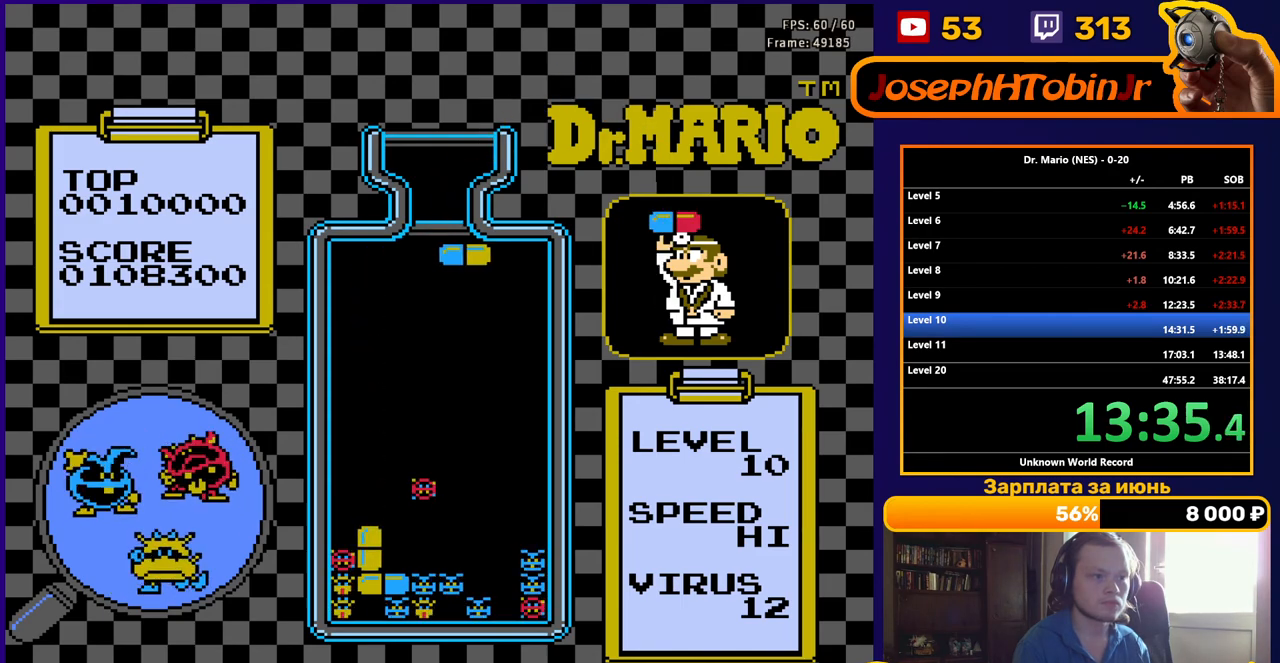
{"buttons": ["DPAD_DOWN"], "events": [[17, "DPAD_RIGHT", "up"], [67, "DPAD_RIGHT", "down"], [150, "DPAD_RIGHT", "up"], [383, "DPAD_DOWN", "down"]]}
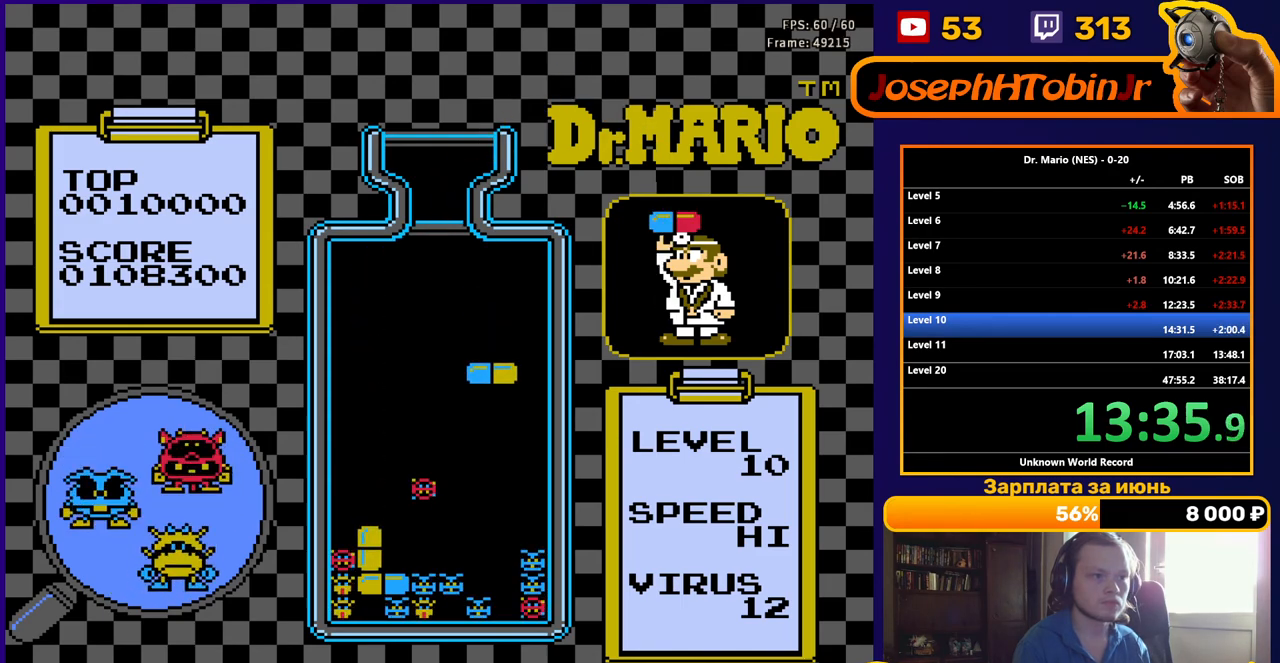
{"buttons": ["DPAD_DOWN"], "events": [[83, "DPAD_DOWN", "up"], [167, "B", "down"], [200, "DPAD_DOWN", "down"], [317, "B", "up"]]}
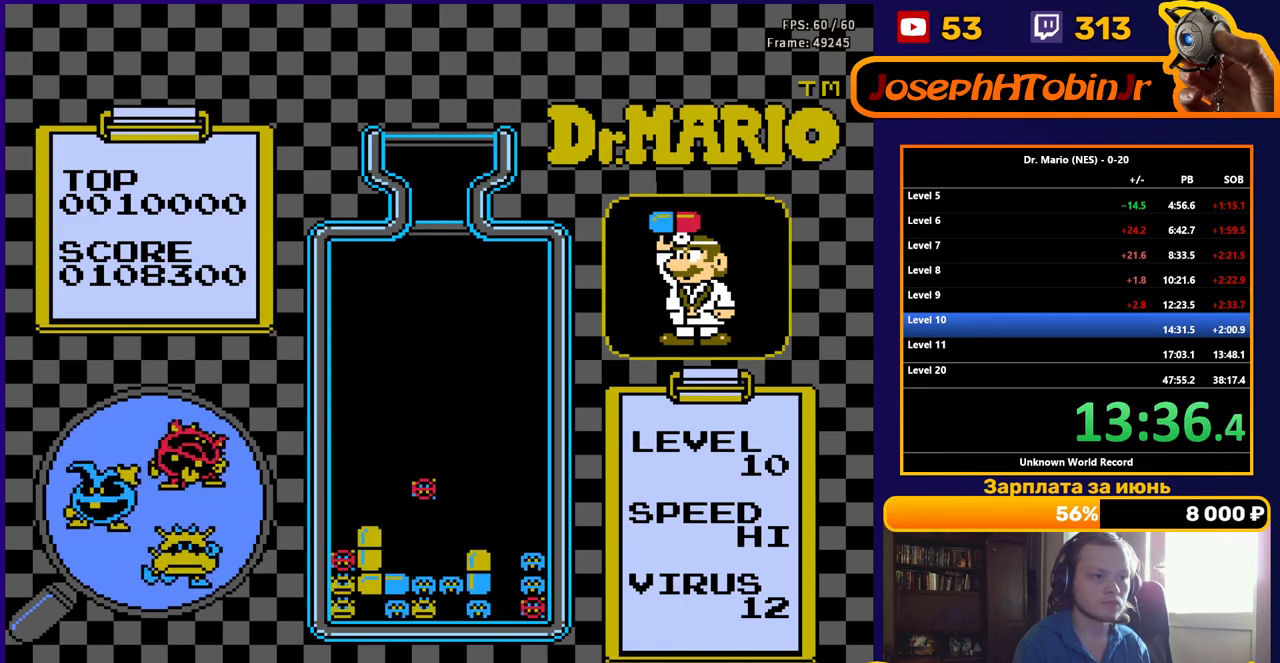
{"buttons": [], "events": [[183, "DPAD_DOWN", "up"], [317, "DPAD_DOWN", "down"], [467, "DPAD_DOWN", "up"]]}
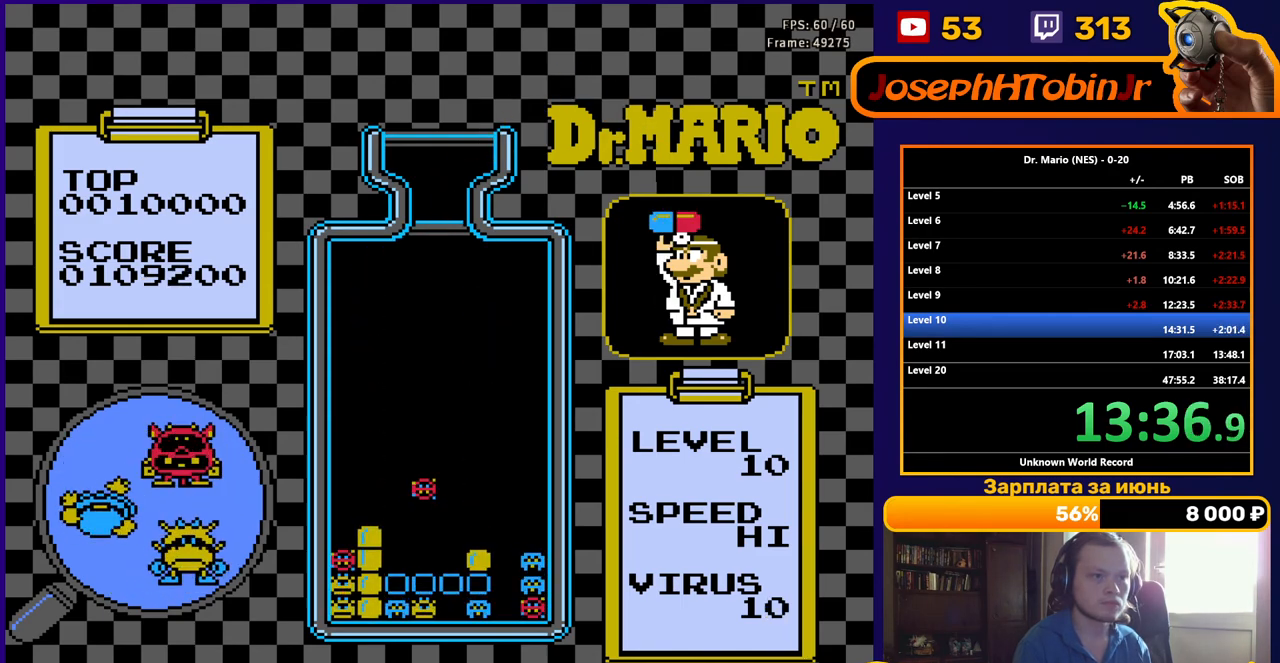
{"buttons": [], "events": [[33, "DPAD_DOWN", "down"], [217, "DPAD_DOWN", "up"]]}
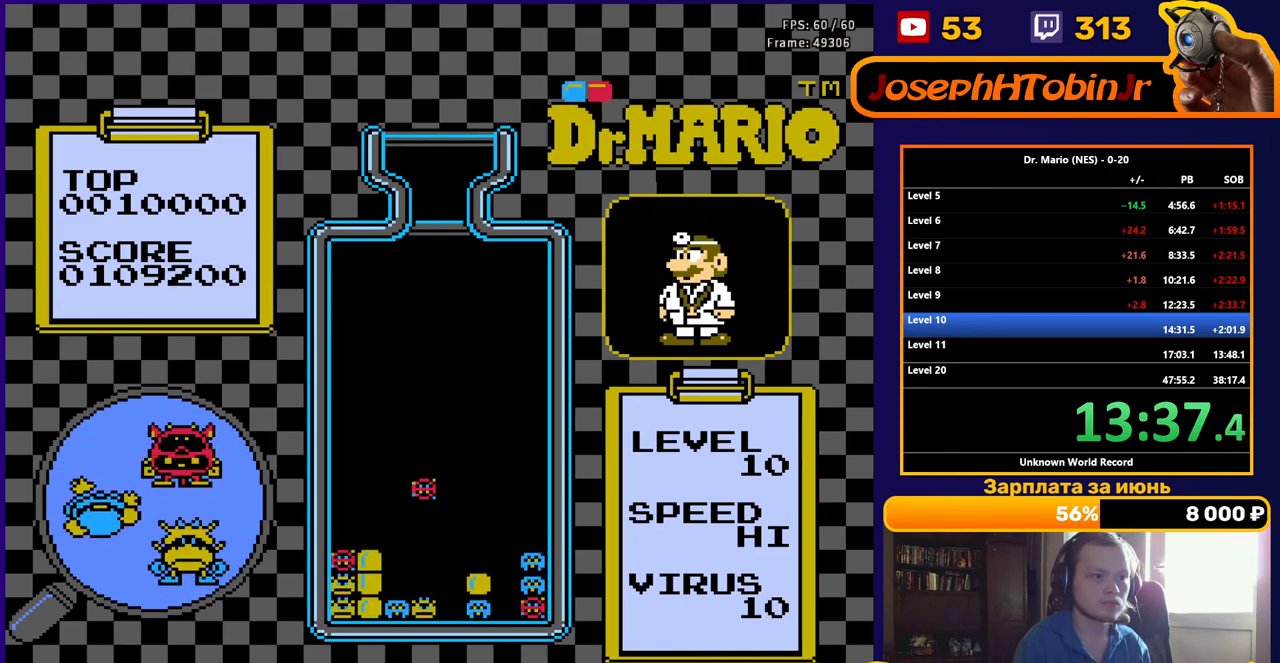
{"buttons": [], "events": []}
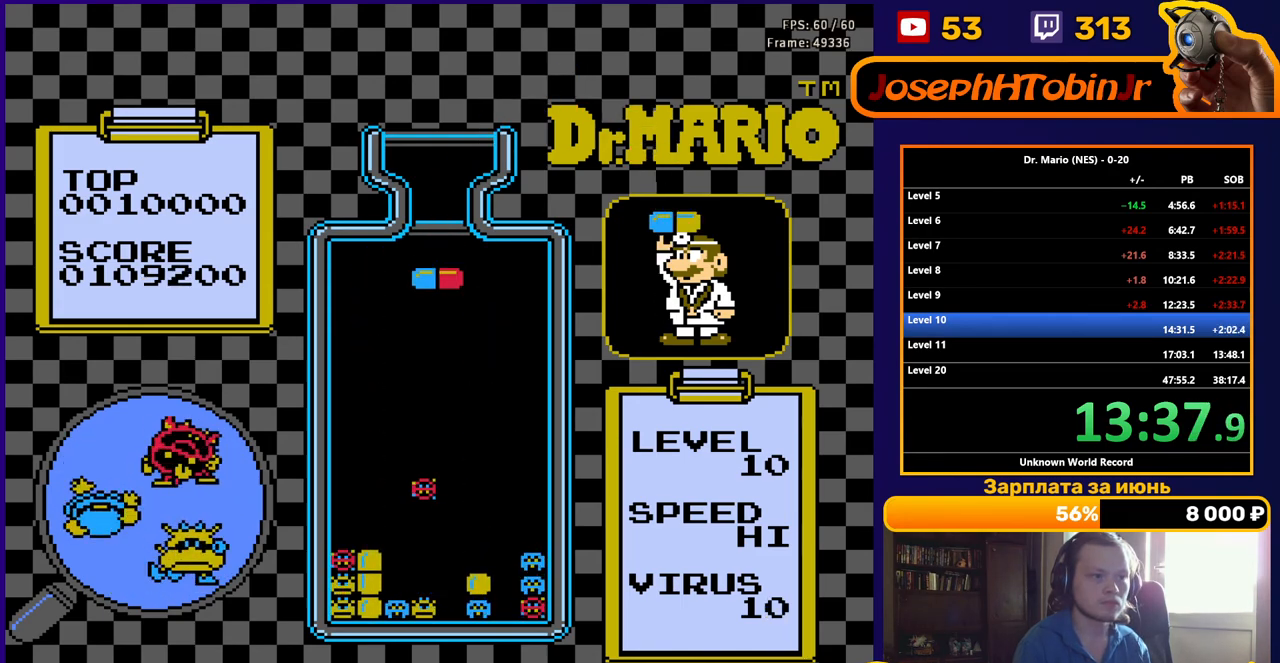
{"buttons": [], "events": [[433, "DPAD_LEFT", "down"], [500, "DPAD_LEFT", "up"]]}
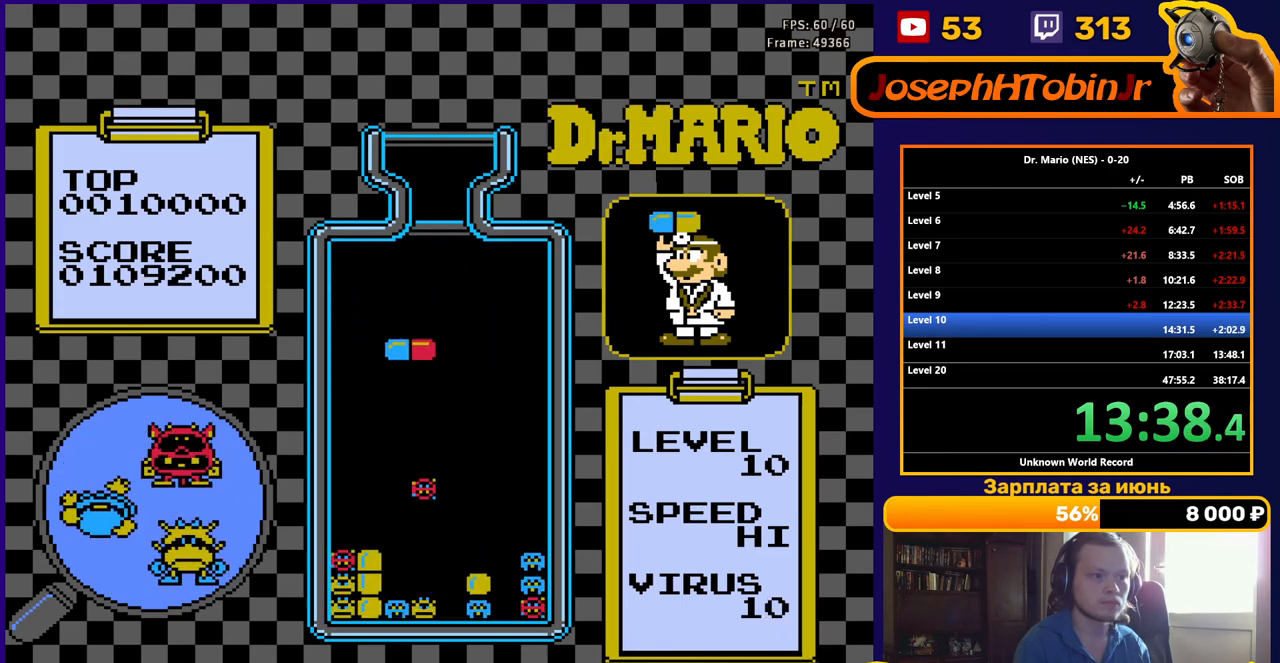
{"buttons": ["DPAD_DOWN"], "events": [[150, "DPAD_DOWN", "down"]]}
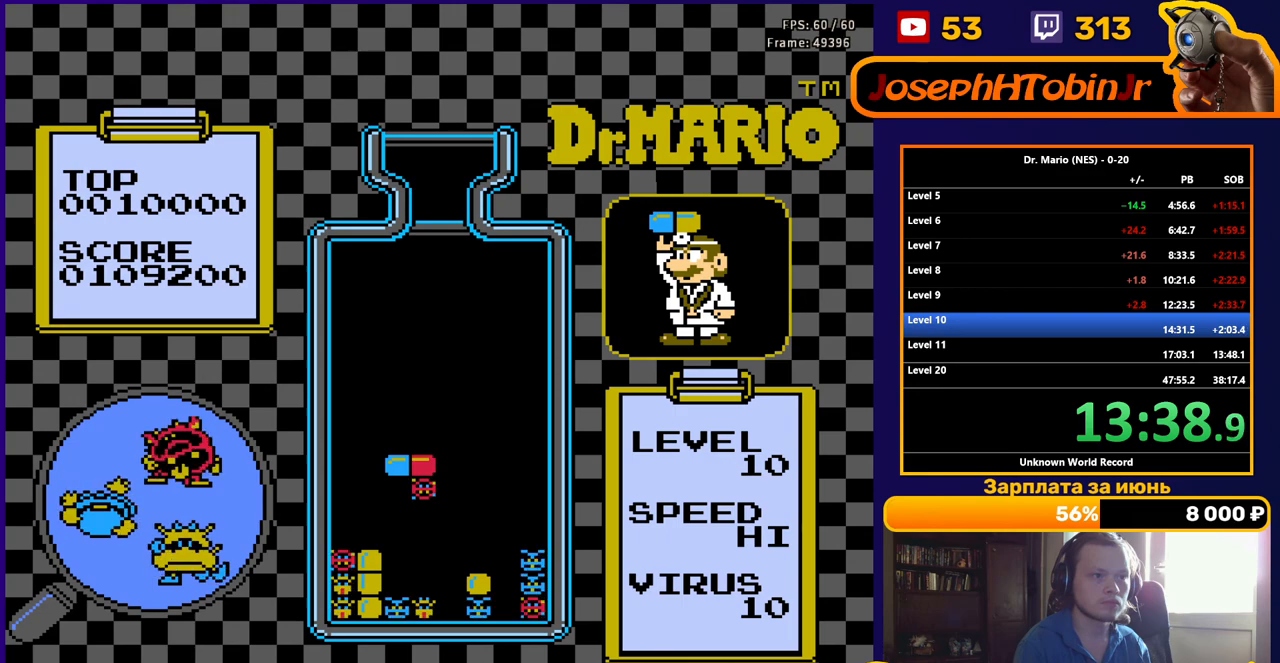
{"buttons": [], "events": [[67, "DPAD_DOWN", "up"]]}
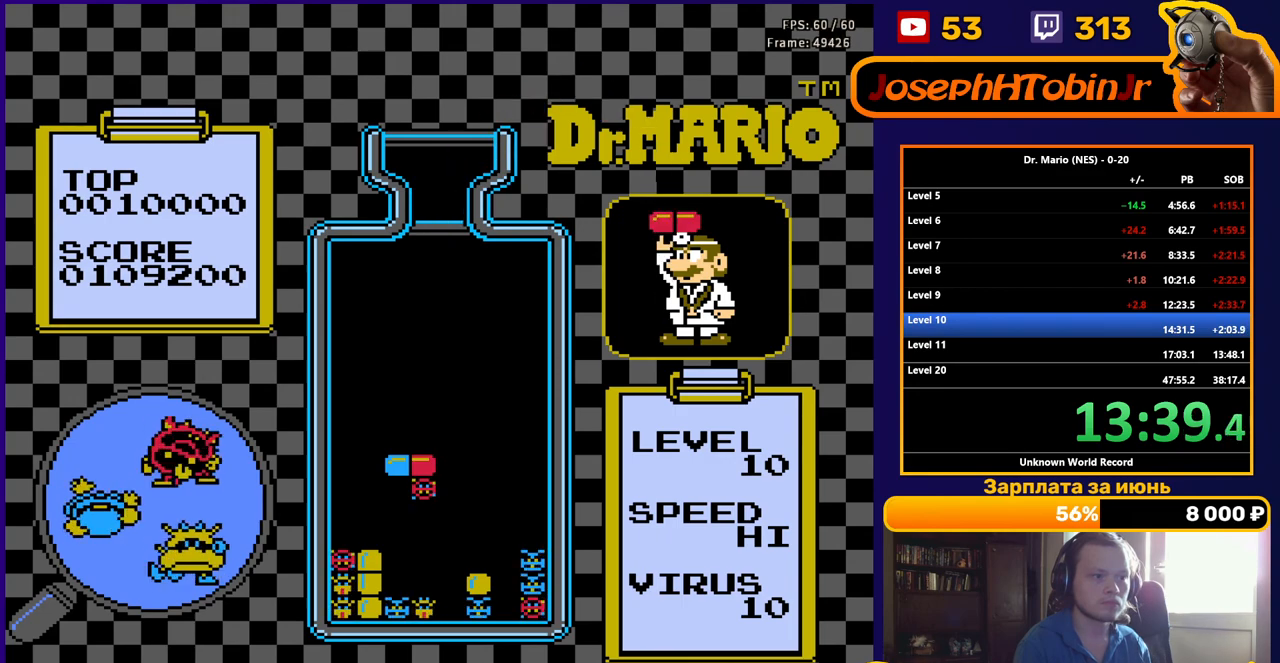
{"buttons": [], "events": [[100, "DPAD_LEFT", "down"], [183, "DPAD_LEFT", "up"], [217, "DPAD_LEFT", "down"], [333, "DPAD_LEFT", "up"]]}
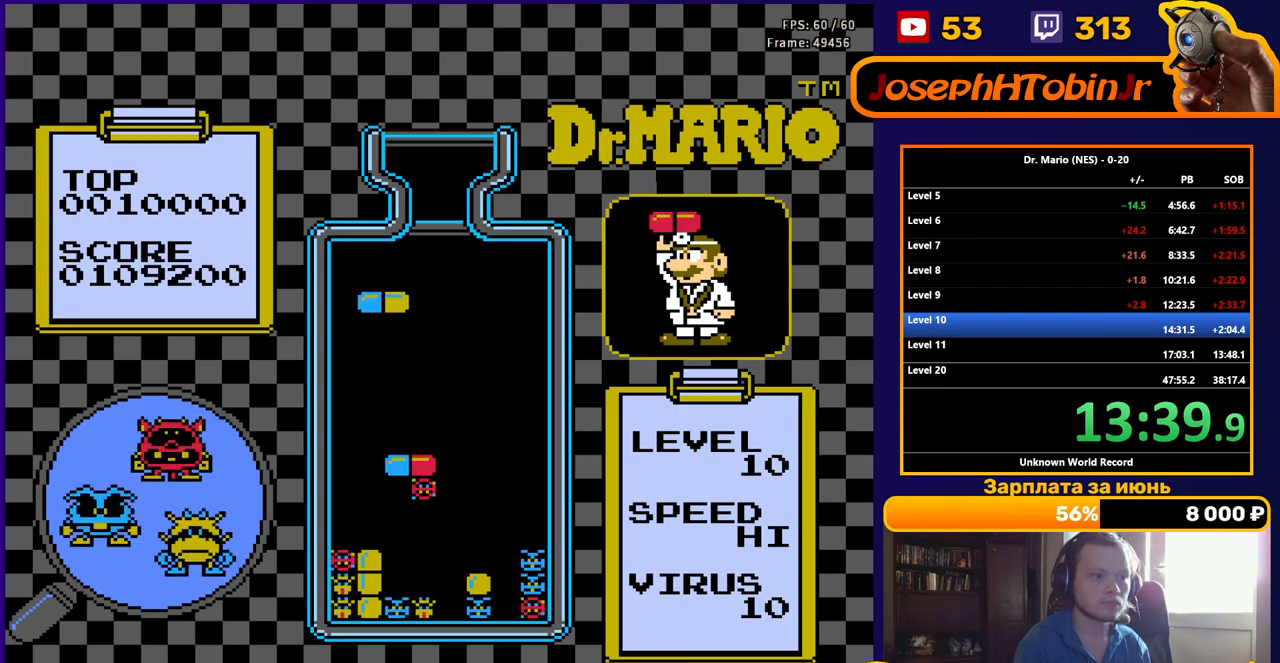
{"buttons": [], "events": [[217, "B", "down"], [283, "DPAD_DOWN", "down"], [333, "B", "up"], [433, "DPAD_DOWN", "up"]]}
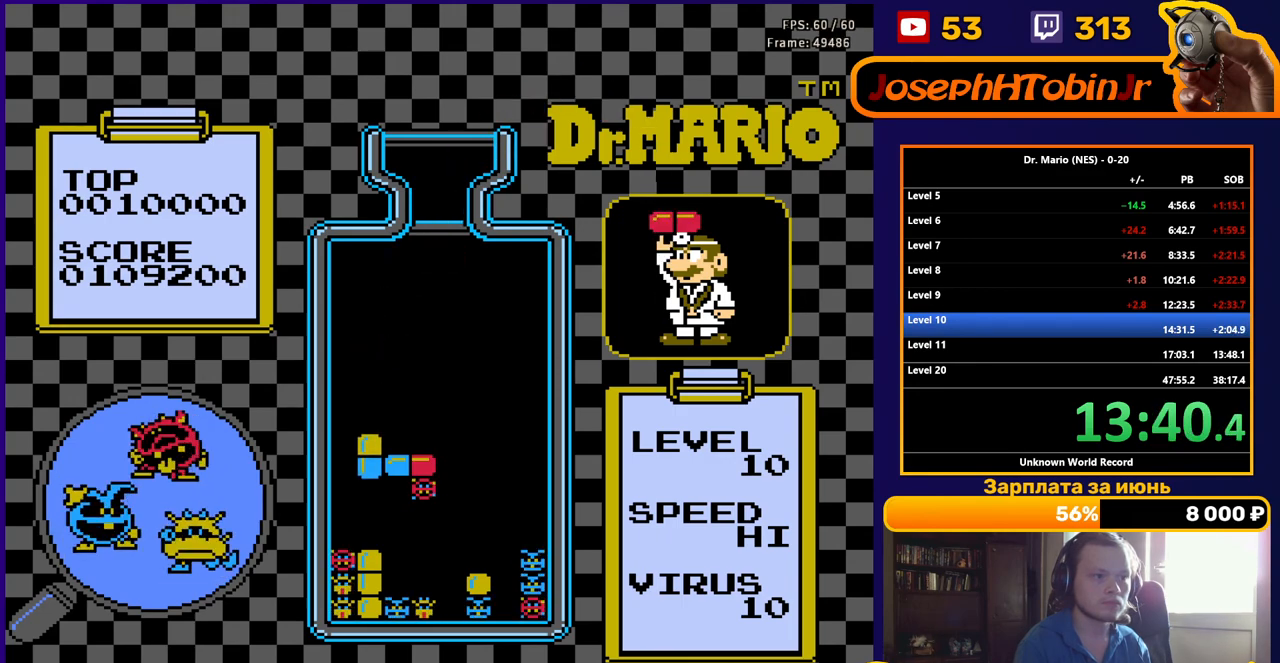
{"buttons": ["DPAD_DOWN"], "events": [[200, "B", "down"], [200, "DPAD_DOWN", "down"], [333, "B", "up"]]}
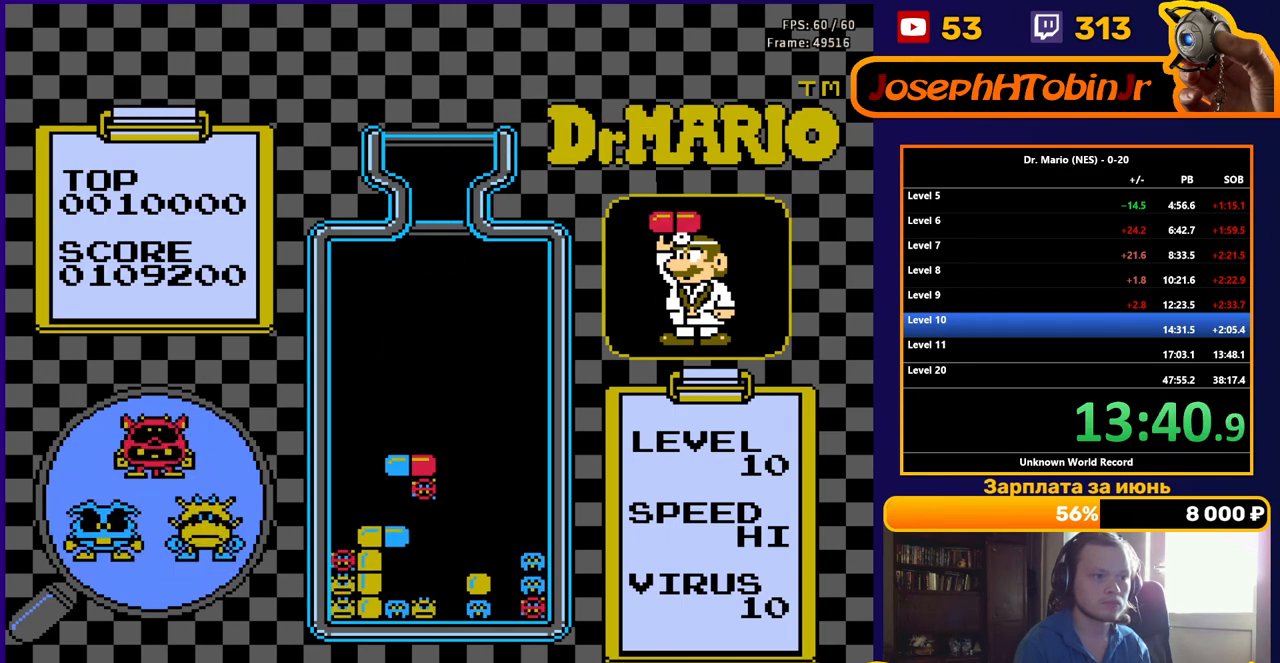
{"buttons": ["DPAD_DOWN"], "events": [[33, "DPAD_DOWN", "up"], [150, "DPAD_DOWN", "down"]]}
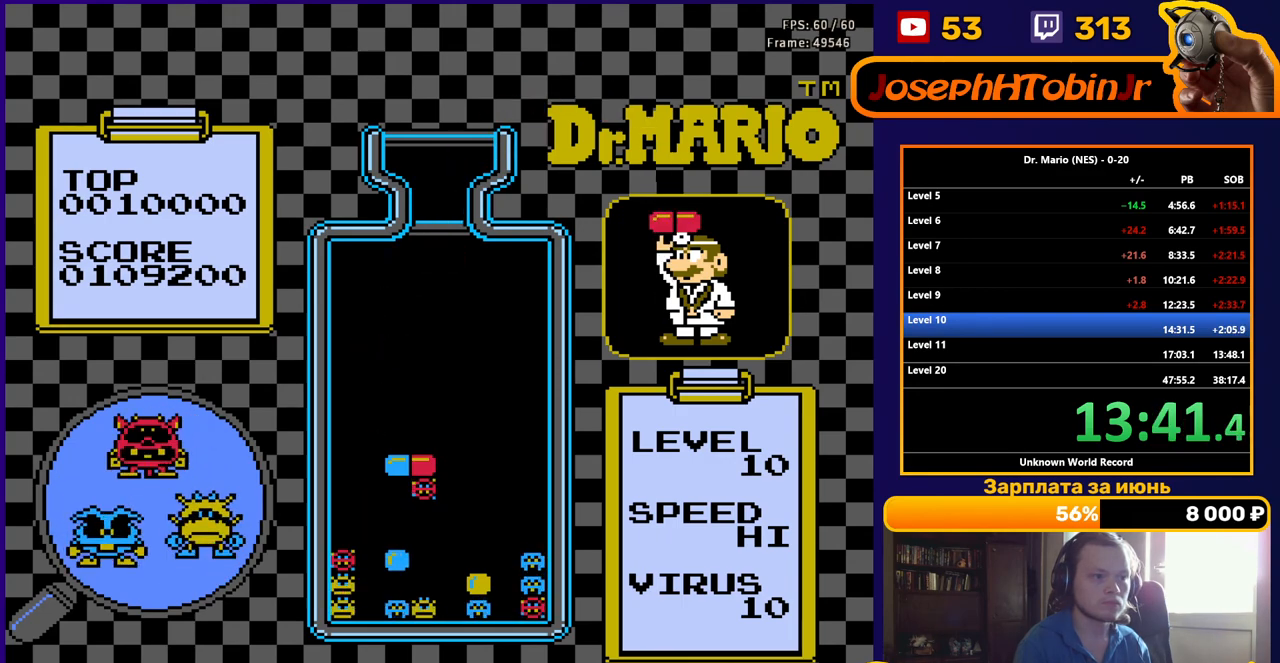
{"buttons": ["DPAD_LEFT"], "events": [[100, "DPAD_DOWN", "up"], [217, "DPAD_LEFT", "down"]]}
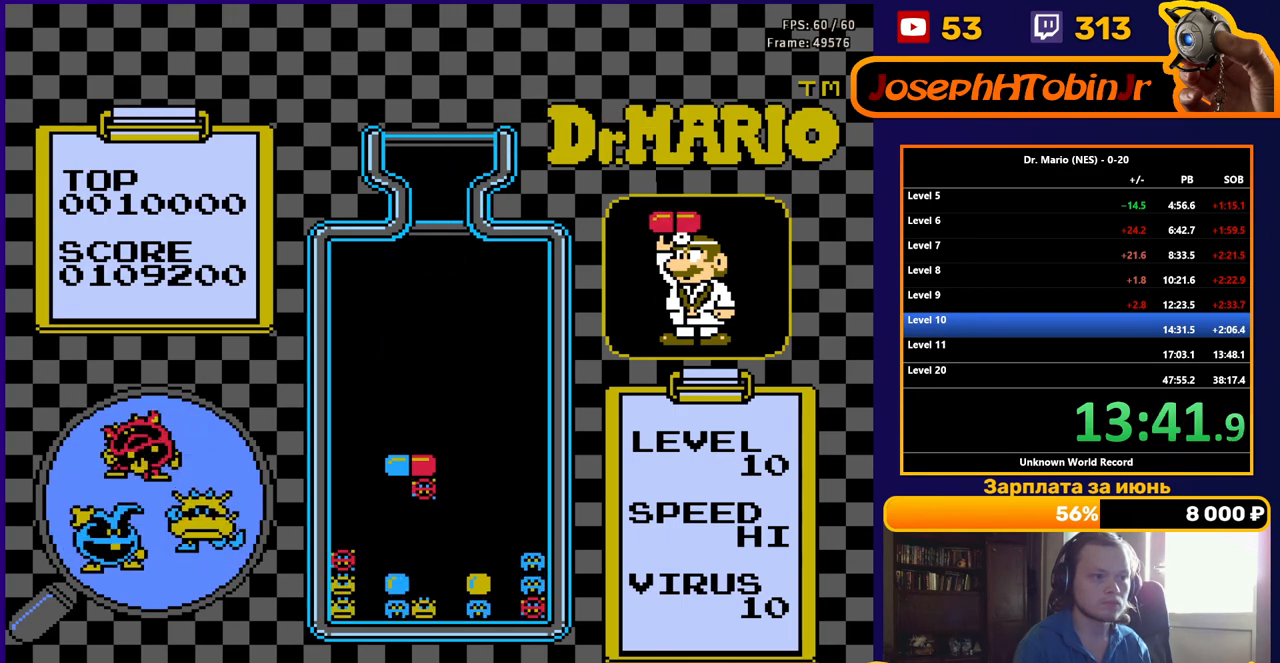
{"buttons": ["B", "DPAD_LEFT"], "events": [[467, "B", "down"]]}
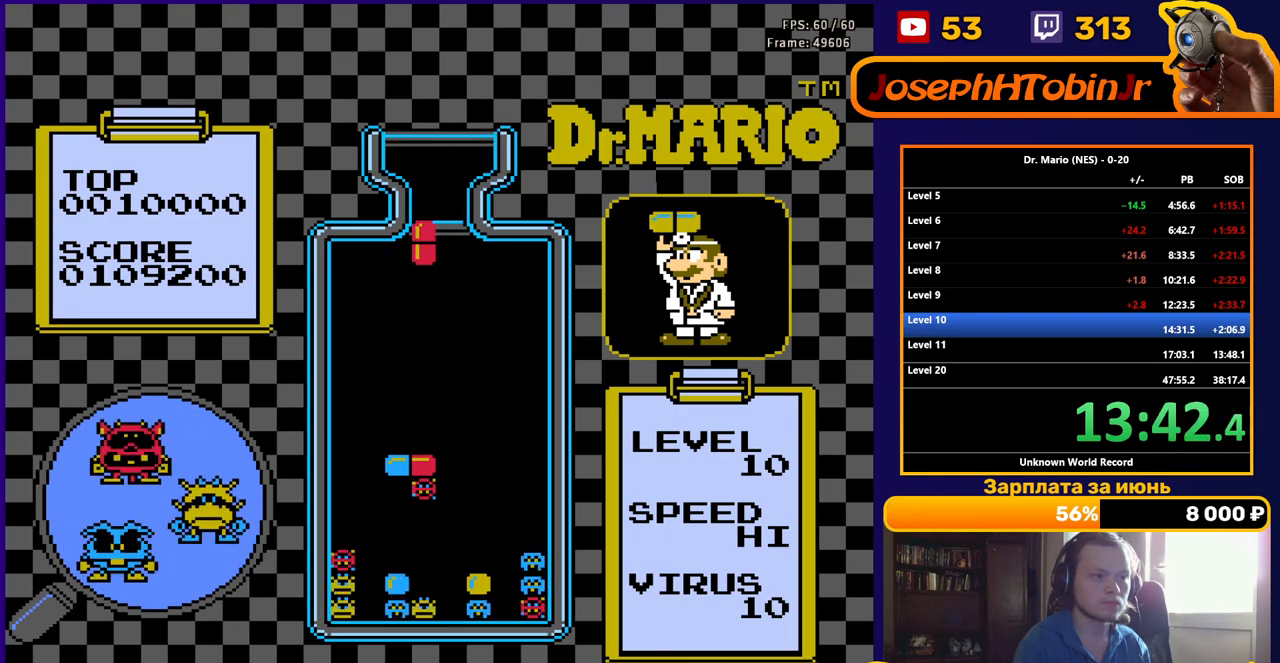
{"buttons": ["DPAD_DOWN"], "events": [[67, "B", "up"], [317, "DPAD_DOWN", "down"], [317, "DPAD_LEFT", "up"]]}
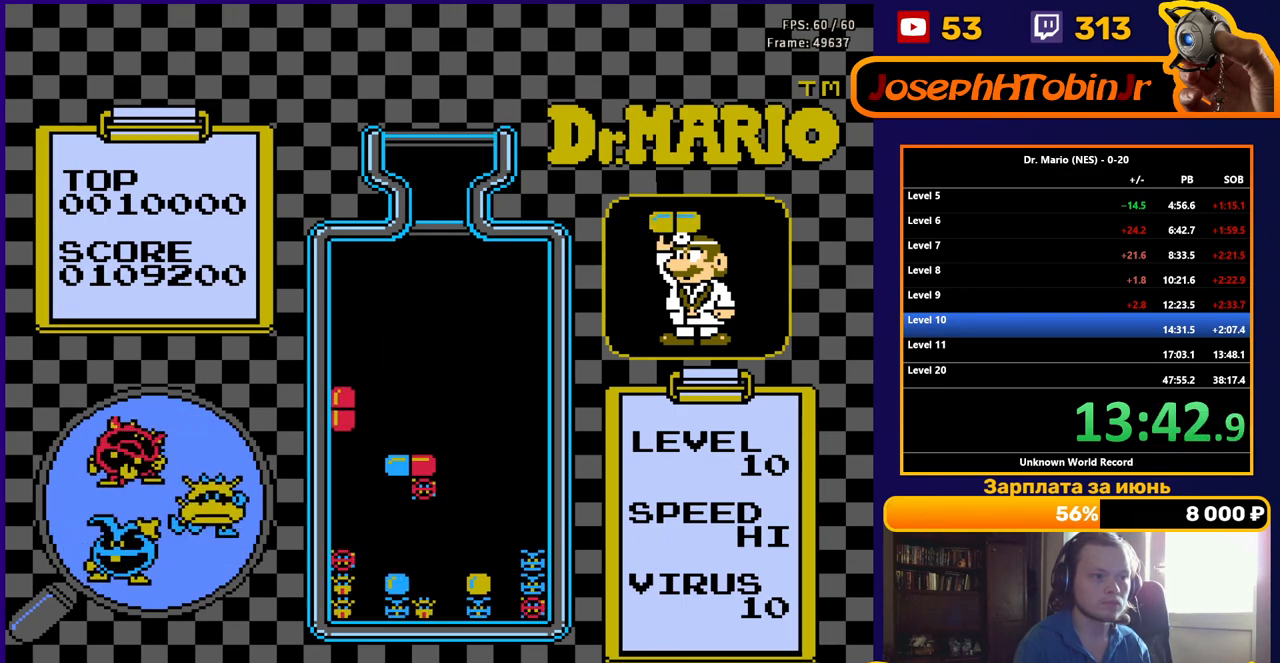
{"buttons": [], "events": [[500, "DPAD_DOWN", "up"]]}
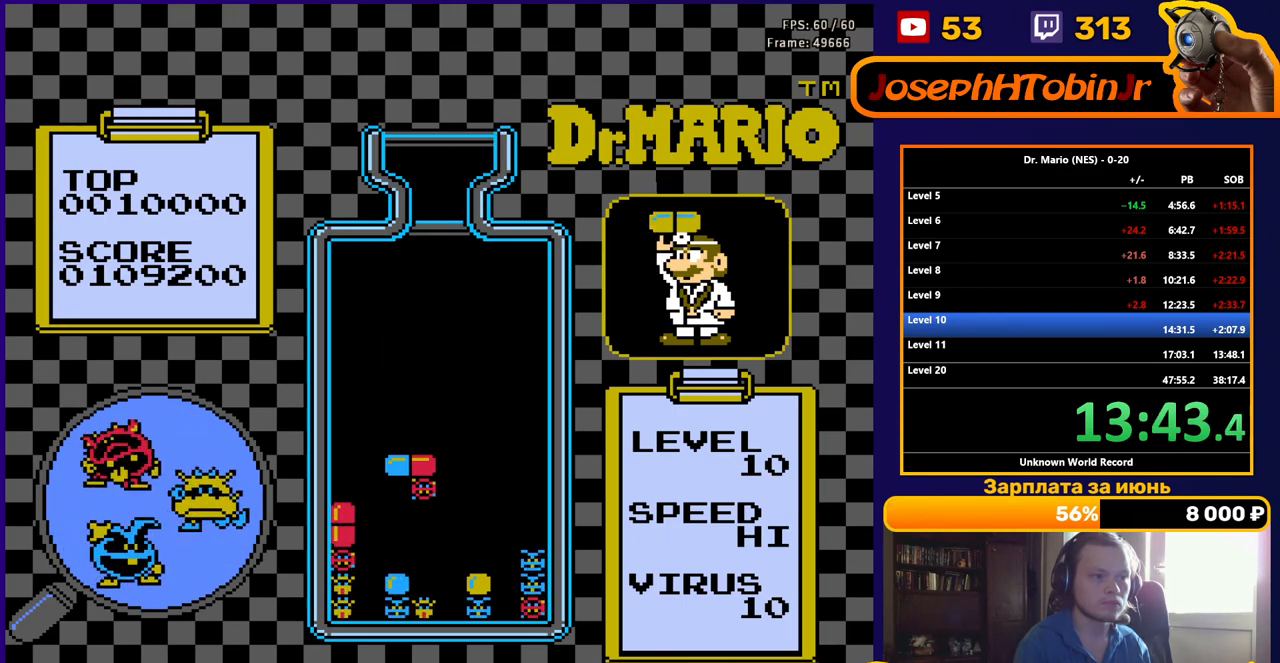
{"buttons": ["B", "DPAD_RIGHT"], "events": [[433, "DPAD_RIGHT", "down"], [467, "B", "down"]]}
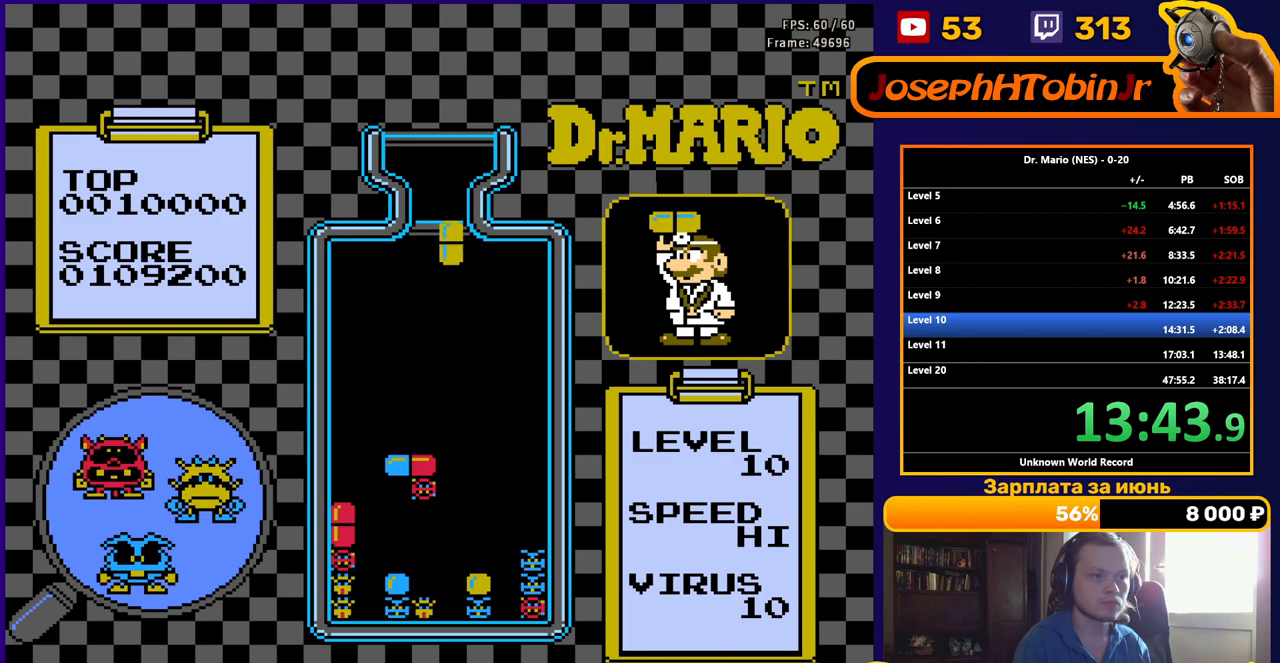
{"buttons": [], "events": [[17, "DPAD_RIGHT", "up"], [50, "DPAD_DOWN", "down"], [67, "B", "up"], [467, "DPAD_DOWN", "up"]]}
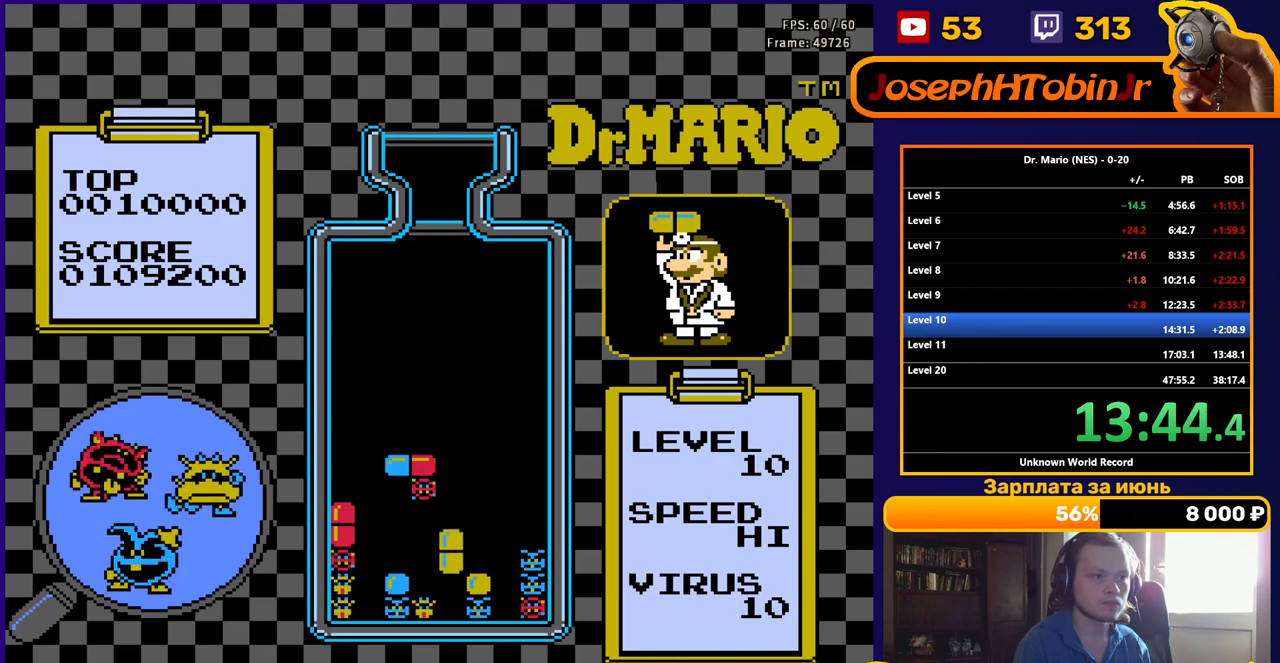
{"buttons": [], "events": [[67, "DPAD_LEFT", "down"], [133, "DPAD_LEFT", "up"], [183, "DPAD_DOWN", "down"], [400, "DPAD_DOWN", "up"]]}
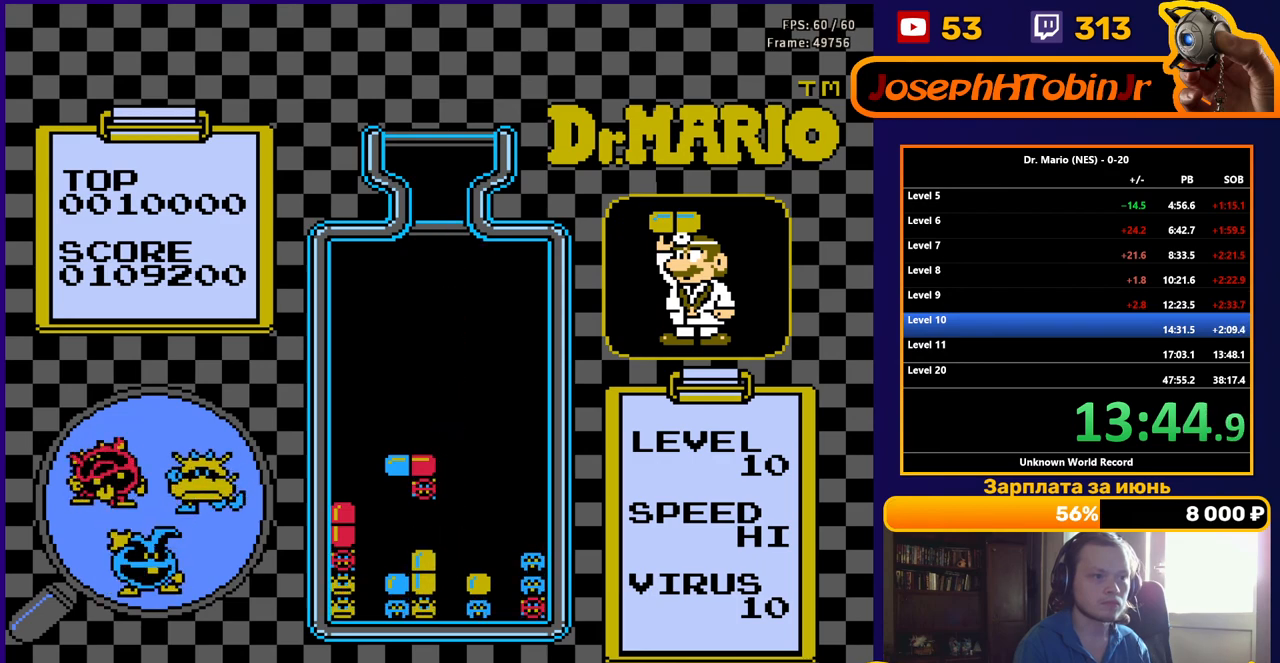
{"buttons": ["DPAD_RIGHT"], "events": [[483, "DPAD_RIGHT", "down"]]}
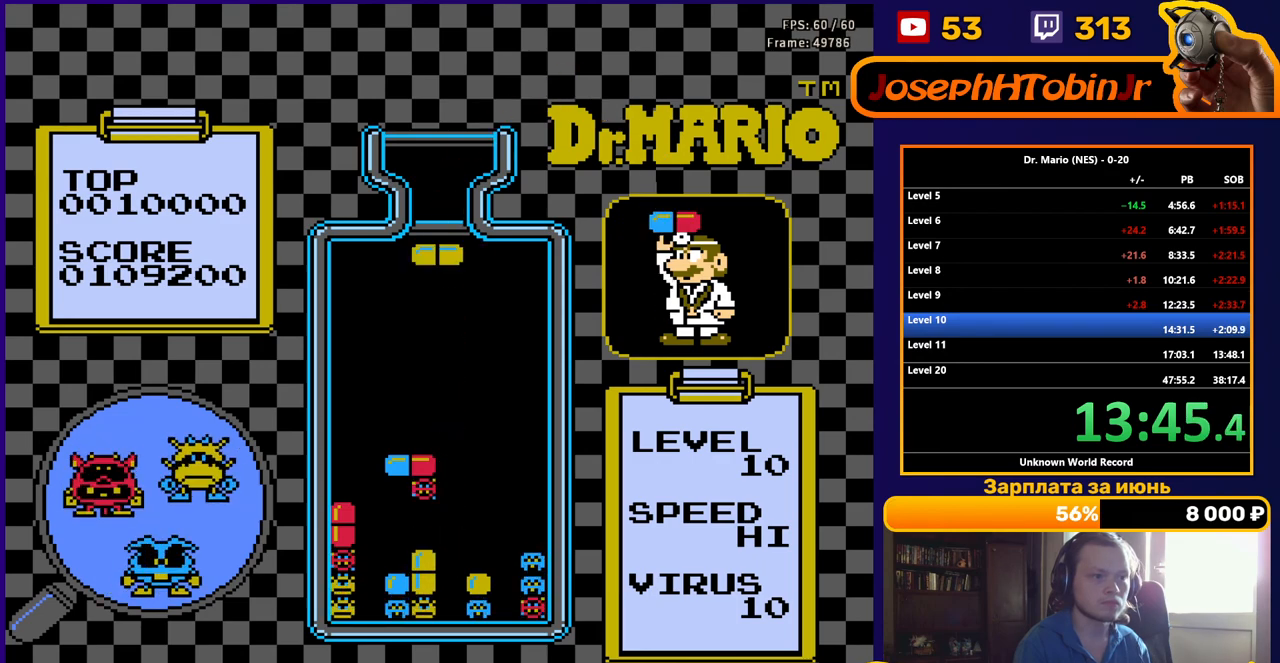
{"buttons": ["DPAD_DOWN"], "events": [[50, "B", "down"], [50, "DPAD_RIGHT", "up"], [133, "DPAD_RIGHT", "down"], [150, "B", "up"], [150, "DPAD_RIGHT", "up"], [217, "DPAD_DOWN", "down"]]}
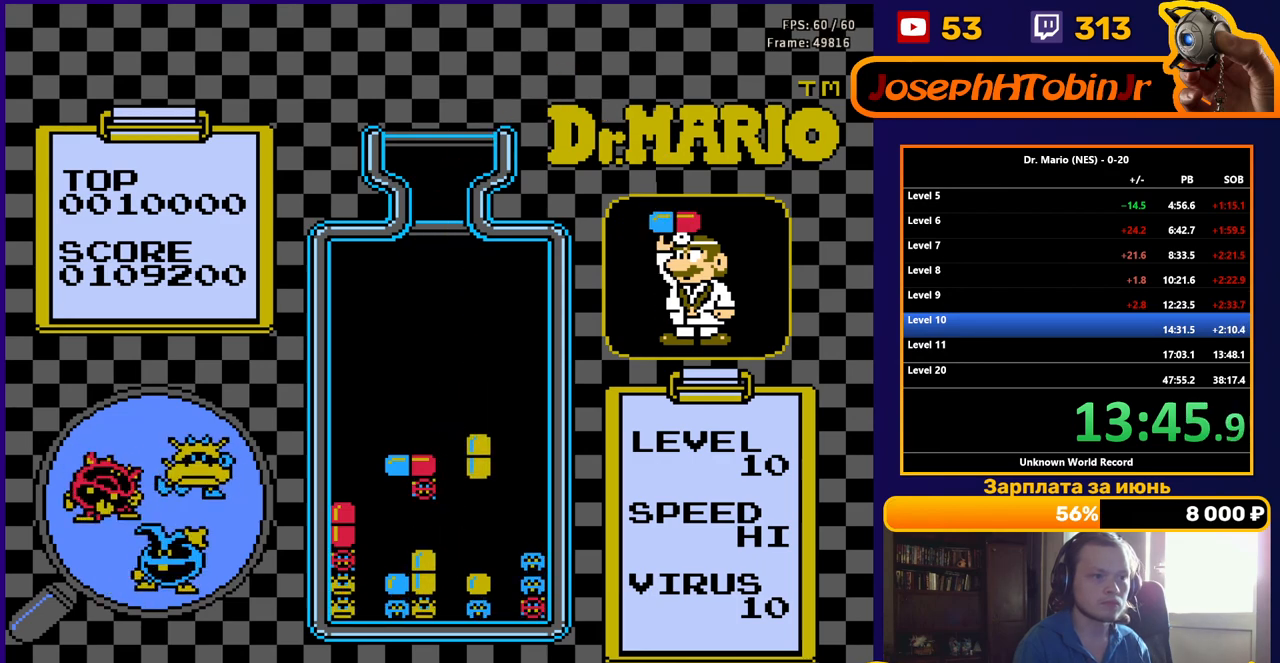
{"buttons": ["DPAD_DOWN"], "events": []}
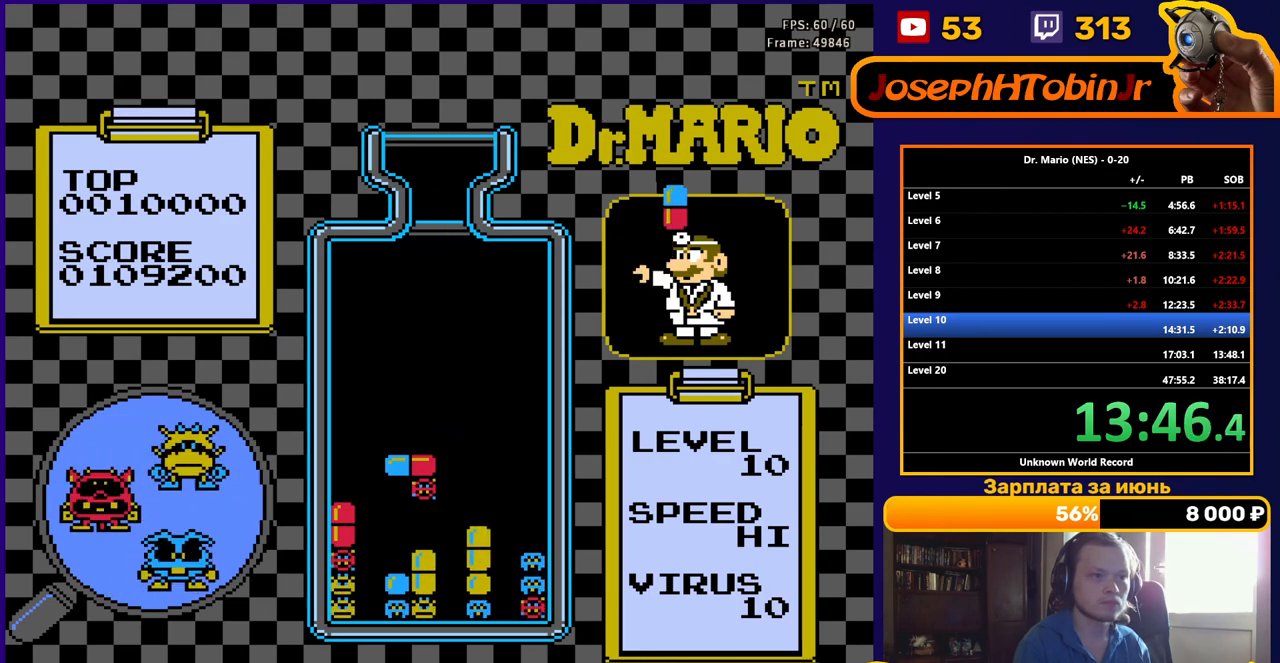
{"buttons": ["DPAD_LEFT"], "events": [[83, "DPAD_DOWN", "up"], [467, "DPAD_LEFT", "down"]]}
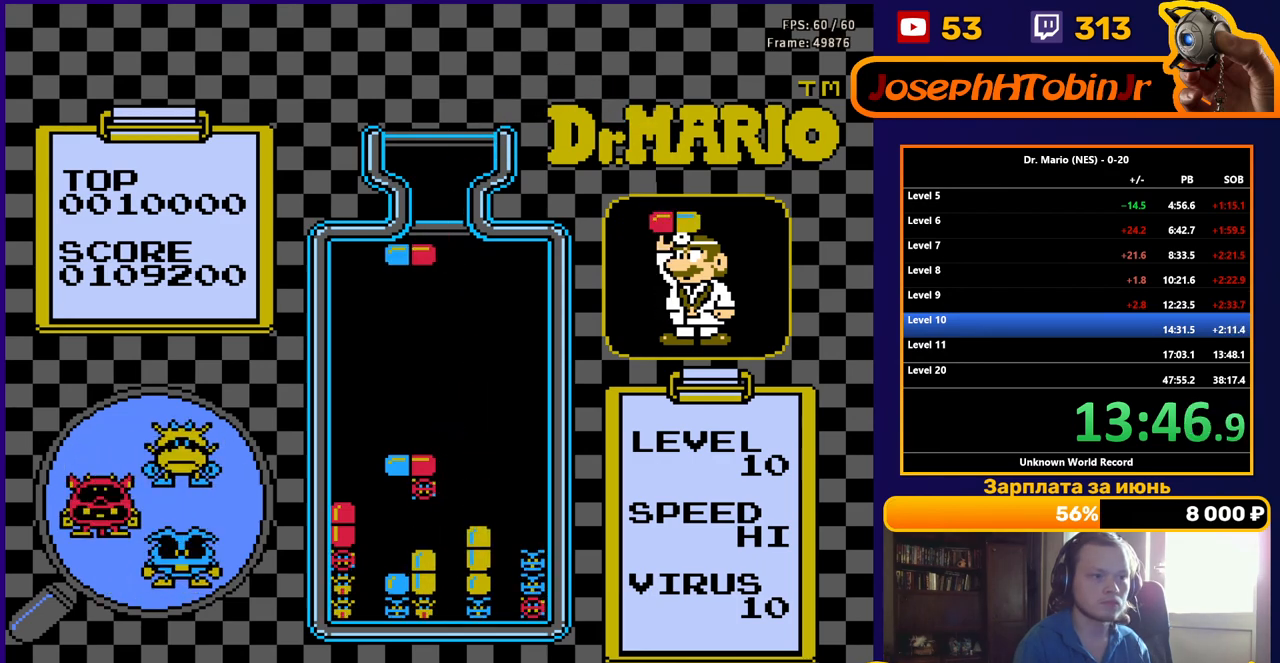
{"buttons": ["DPAD_DOWN"], "events": [[33, "DPAD_LEFT", "up"], [133, "DPAD_DOWN", "down"]]}